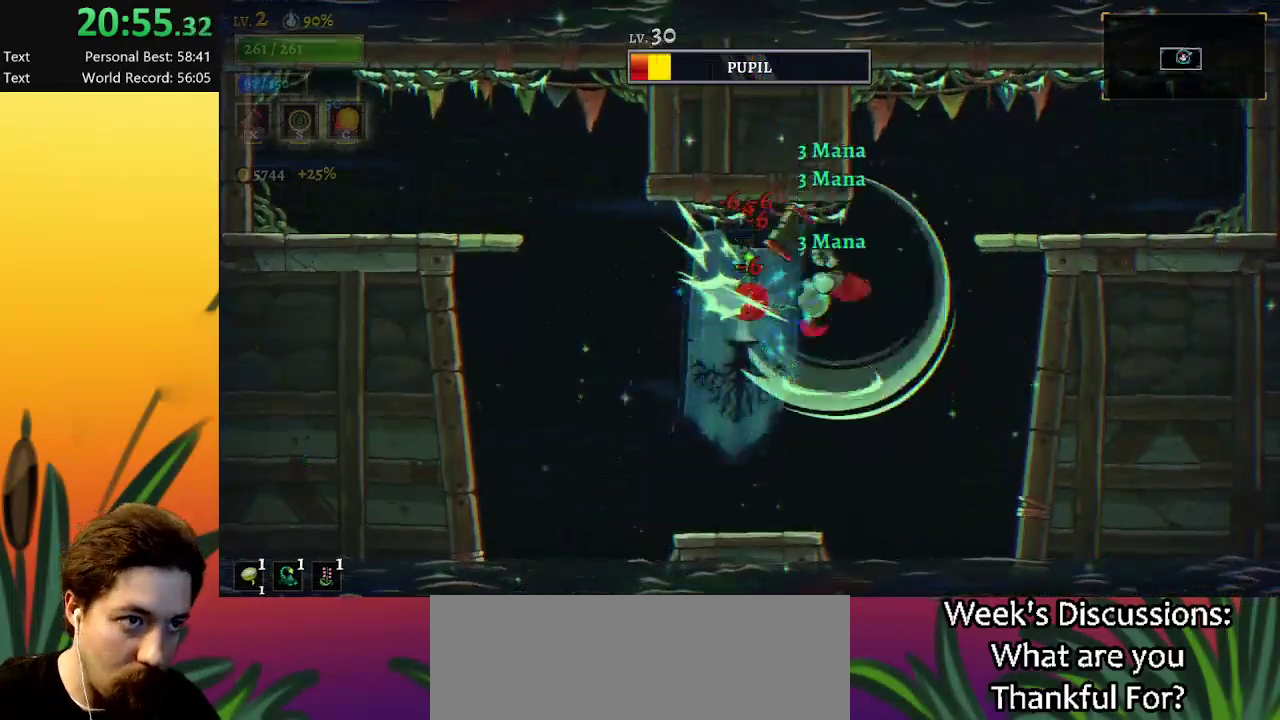
Gameplay with keyboard; each line is a JSON object with the keys held at the frame after it. "events" lists presses ("down") and releases ("up") of "a", "c", "d", "down", "left", "right", "s", "up", "x" and "z" between this image and that frame as [ms after this image, input, new state], when the widget could be followed in between. No other keys are recorded. Mouse input is not recorded.
{"keys": ["left"], "events": [[67, "z", "up"], [350, "left", "down"]]}
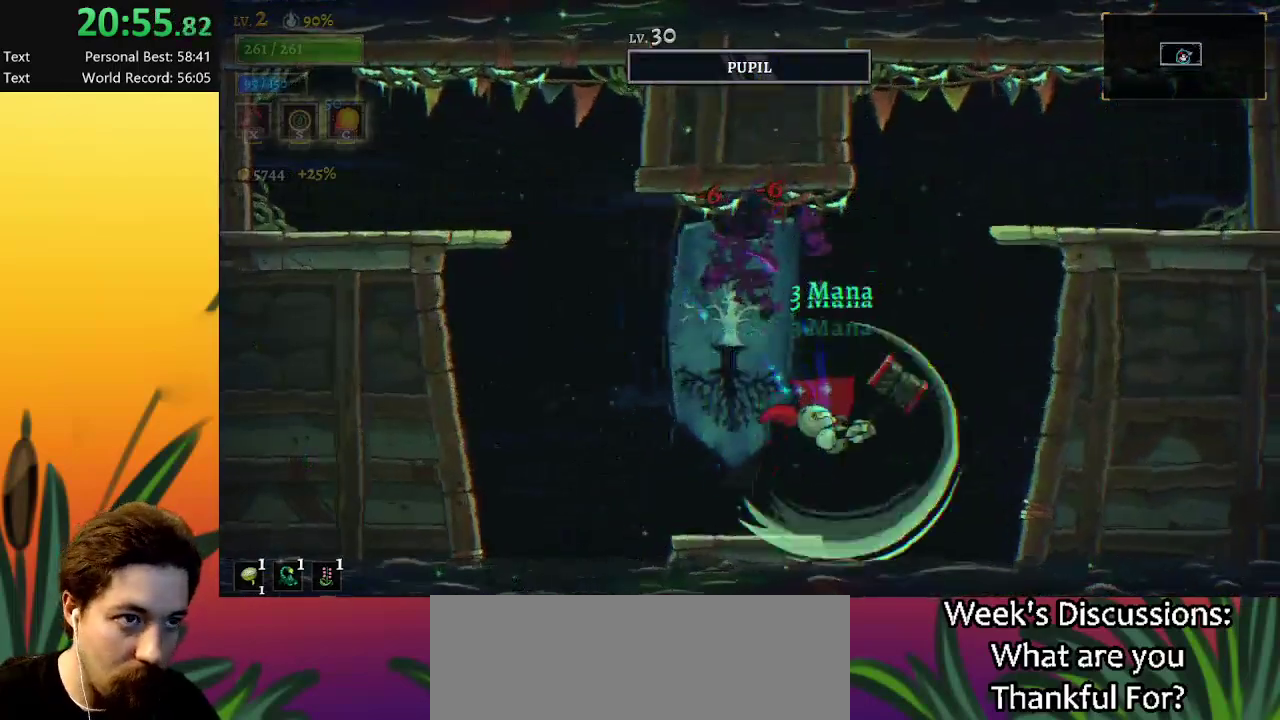
{"keys": [], "events": [[133, "left", "up"]]}
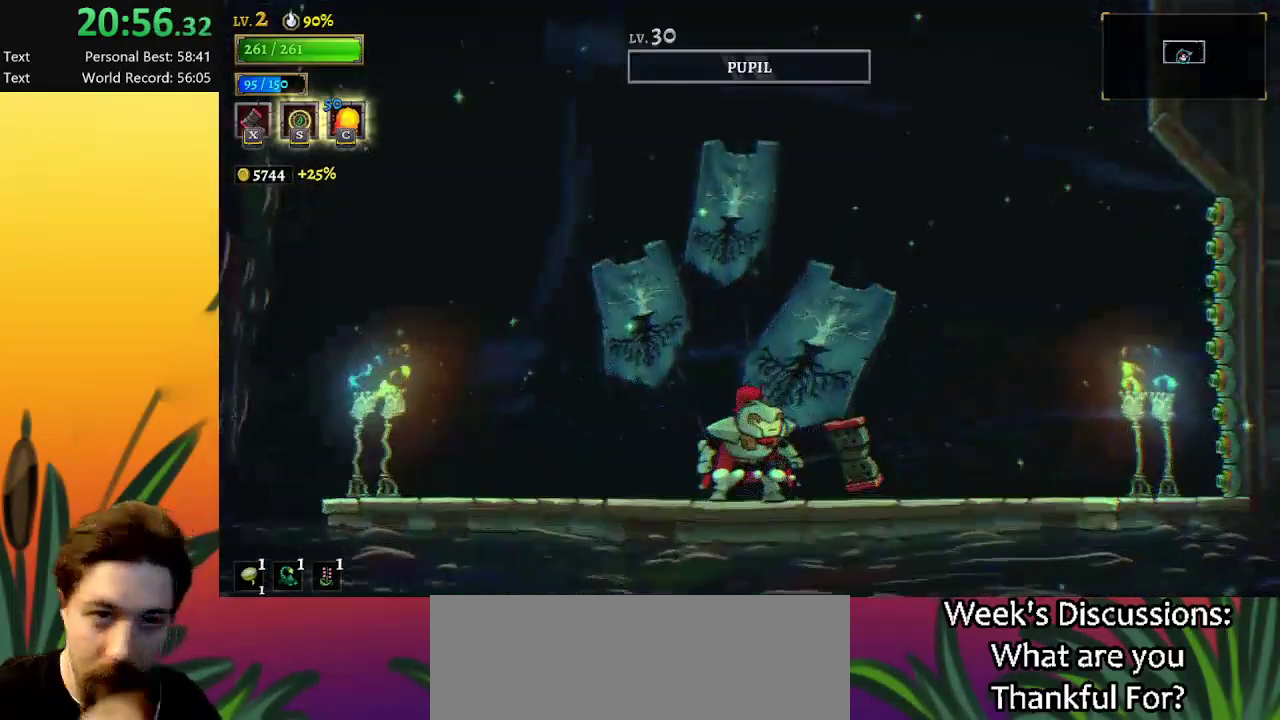
{"keys": [], "events": []}
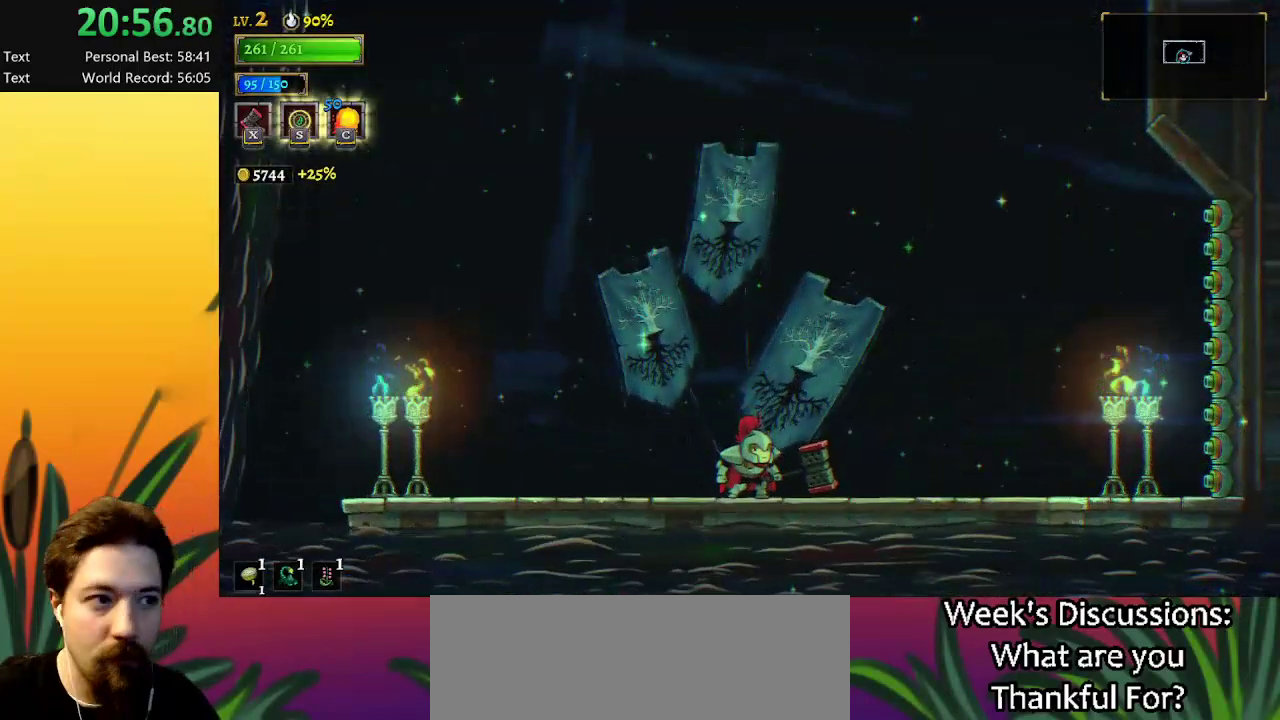
{"keys": ["z"], "events": [[117, "right", "down"], [200, "z", "down"], [500, "right", "up"]]}
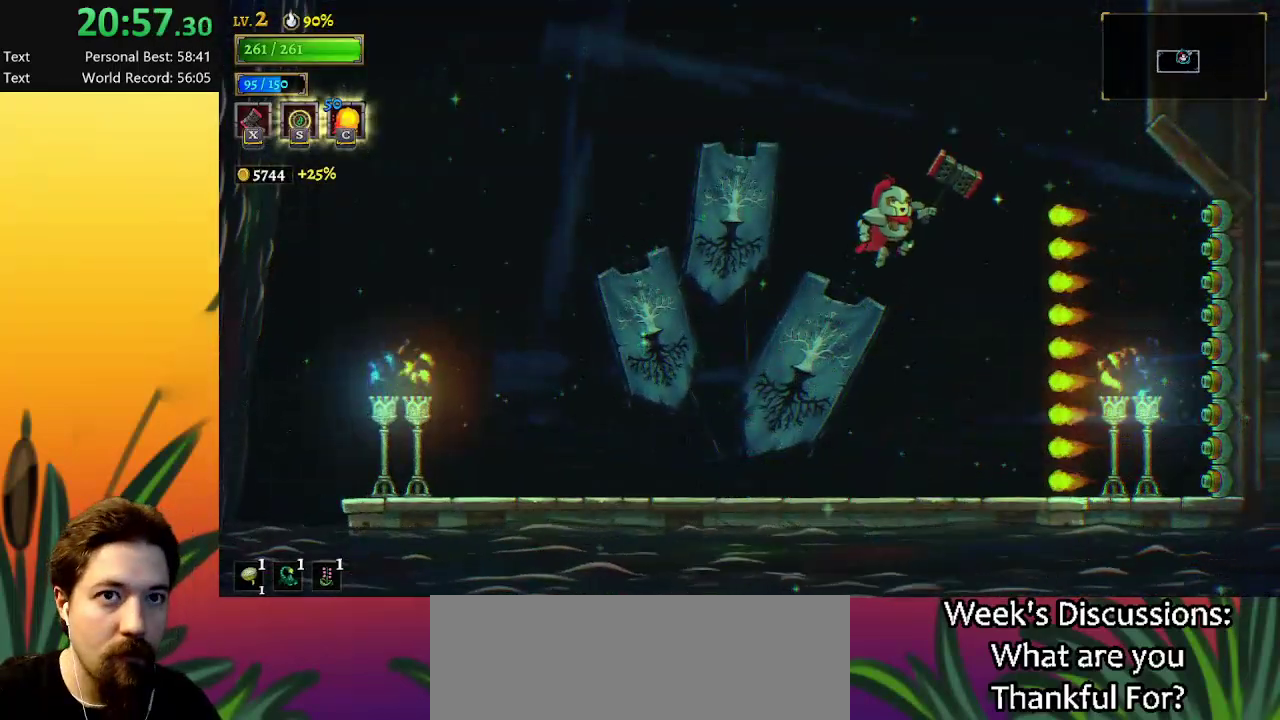
{"keys": ["x"], "events": [[33, "z", "up"], [83, "z", "down"], [267, "right", "down"], [367, "z", "up"], [467, "right", "up"], [500, "x", "down"]]}
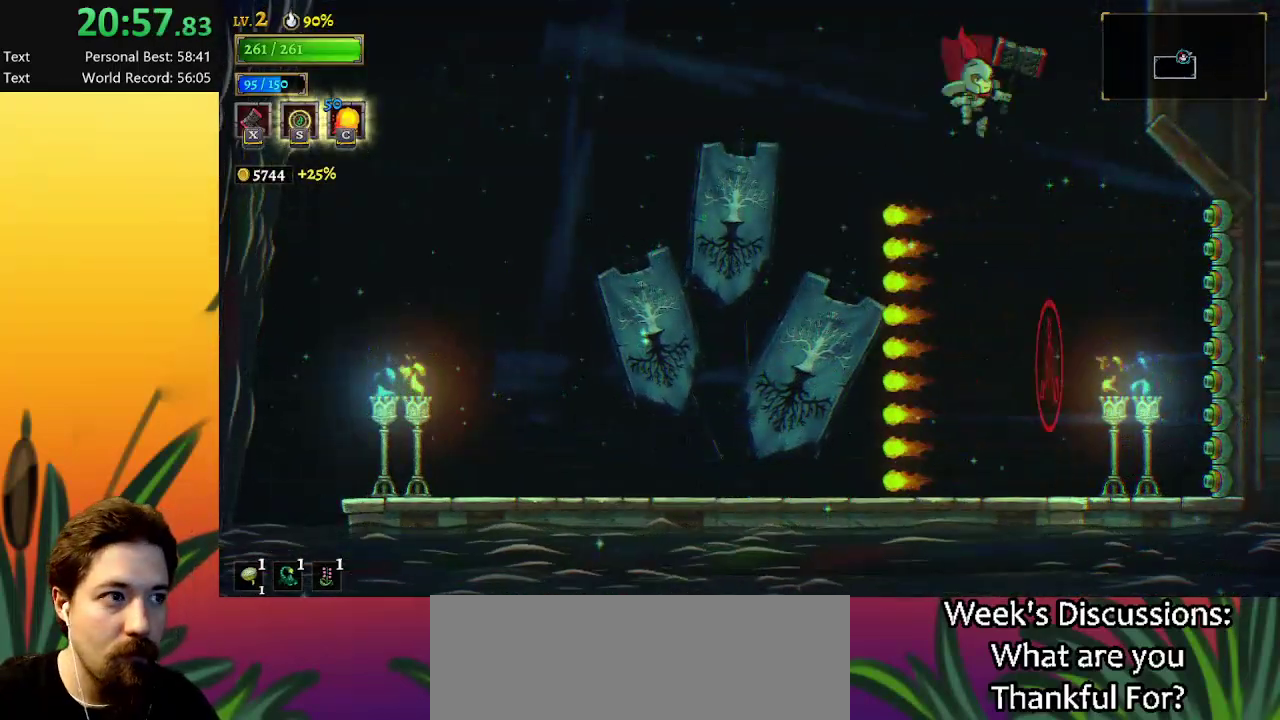
{"keys": [], "events": [[50, "x", "up"]]}
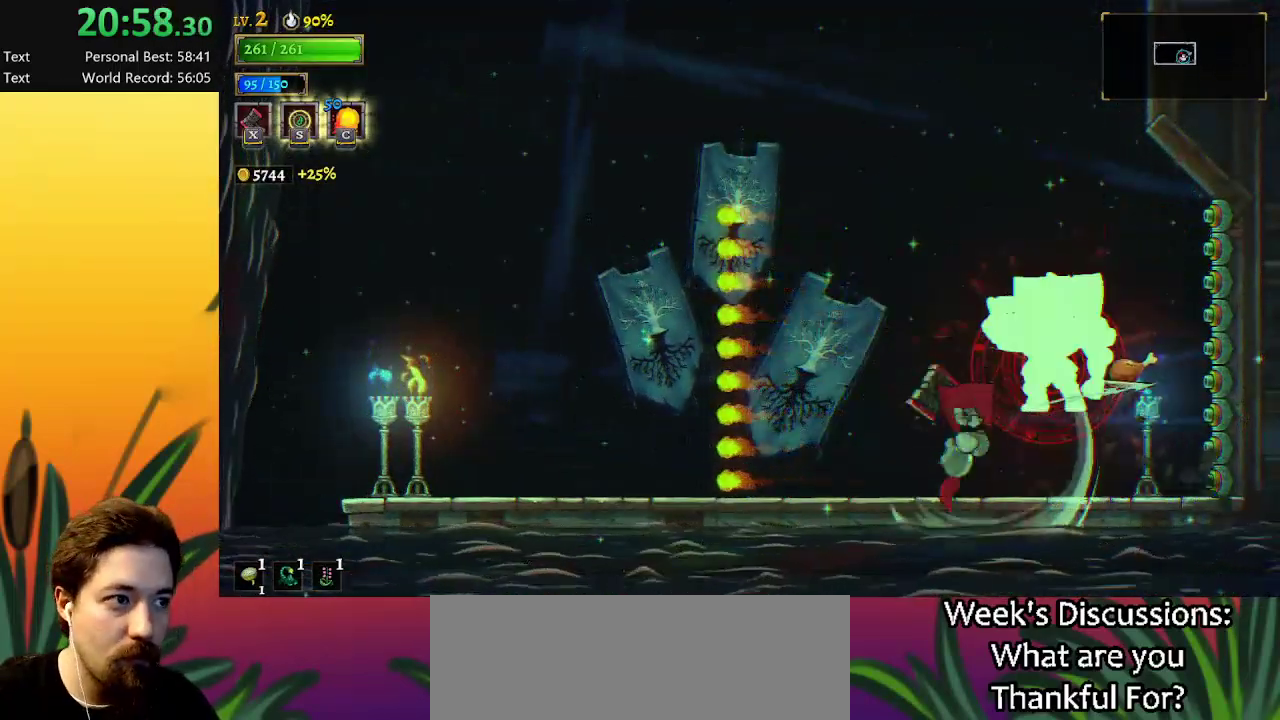
{"keys": [], "events": [[17, "left", "down"], [100, "left", "up"]]}
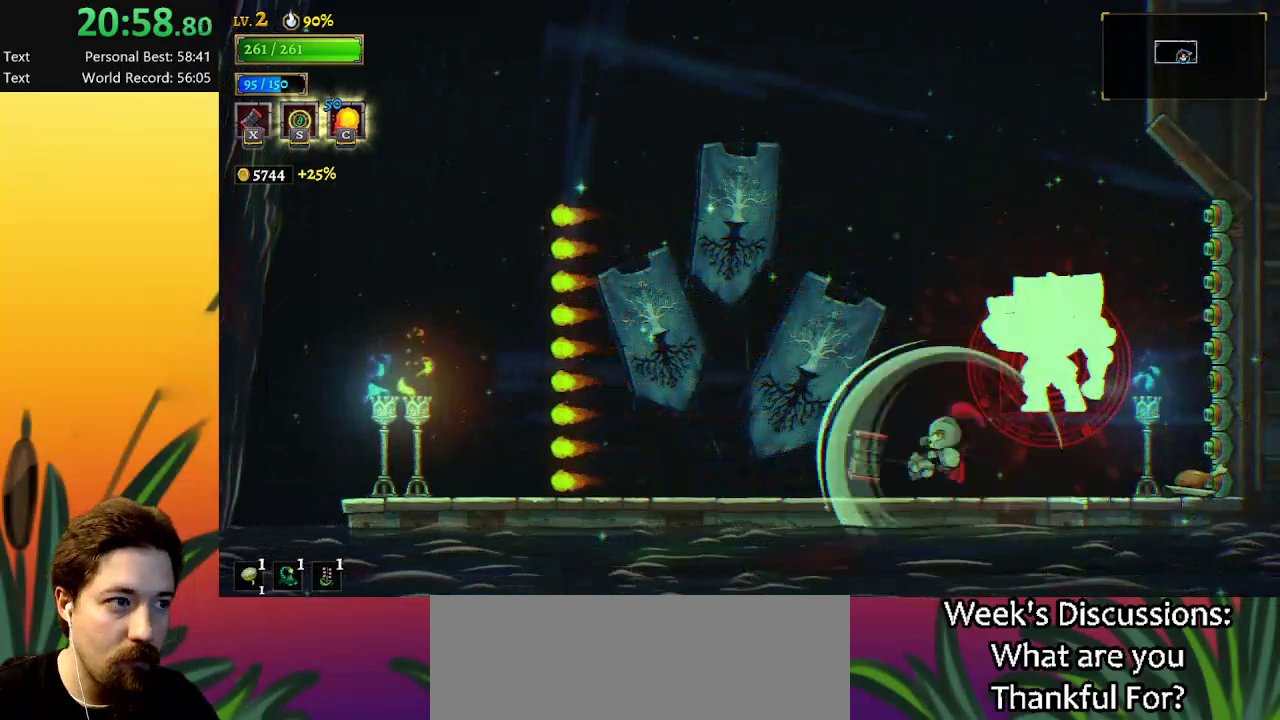
{"keys": [], "events": [[267, "right", "down"], [317, "right", "up"]]}
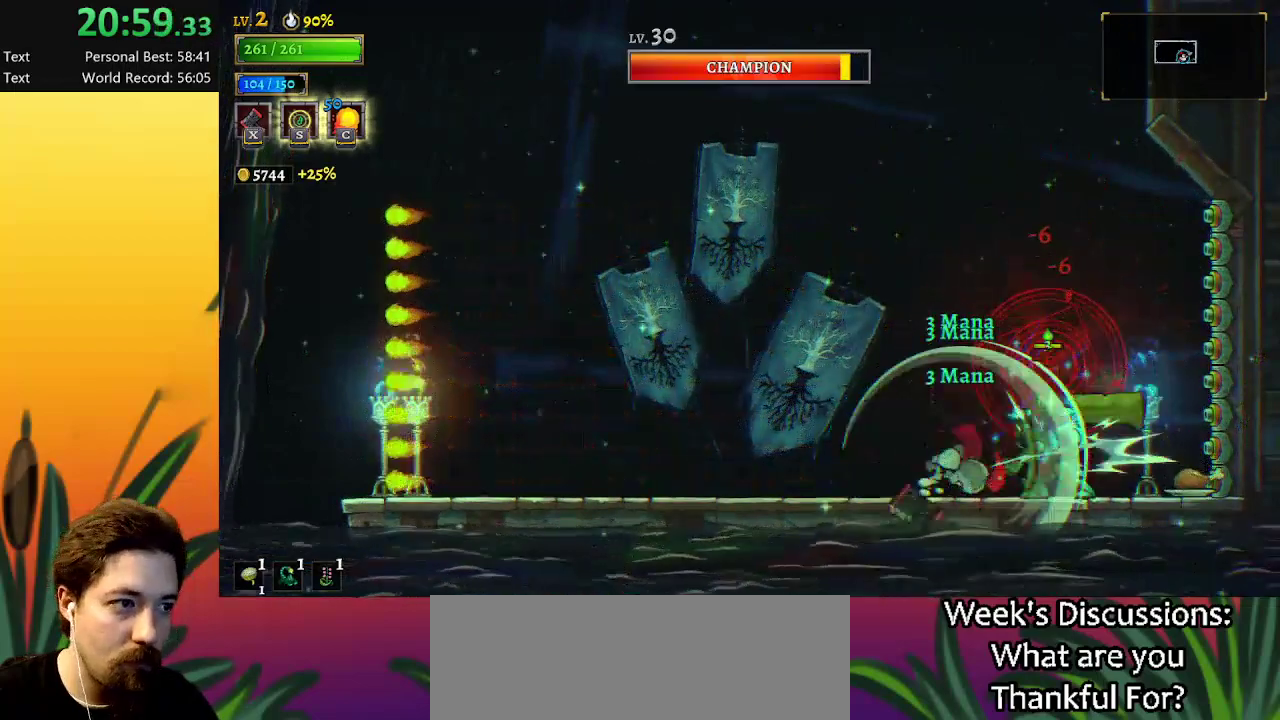
{"keys": ["a", "left"], "events": [[200, "c", "down"], [233, "c", "up"], [383, "left", "down"], [433, "a", "down"]]}
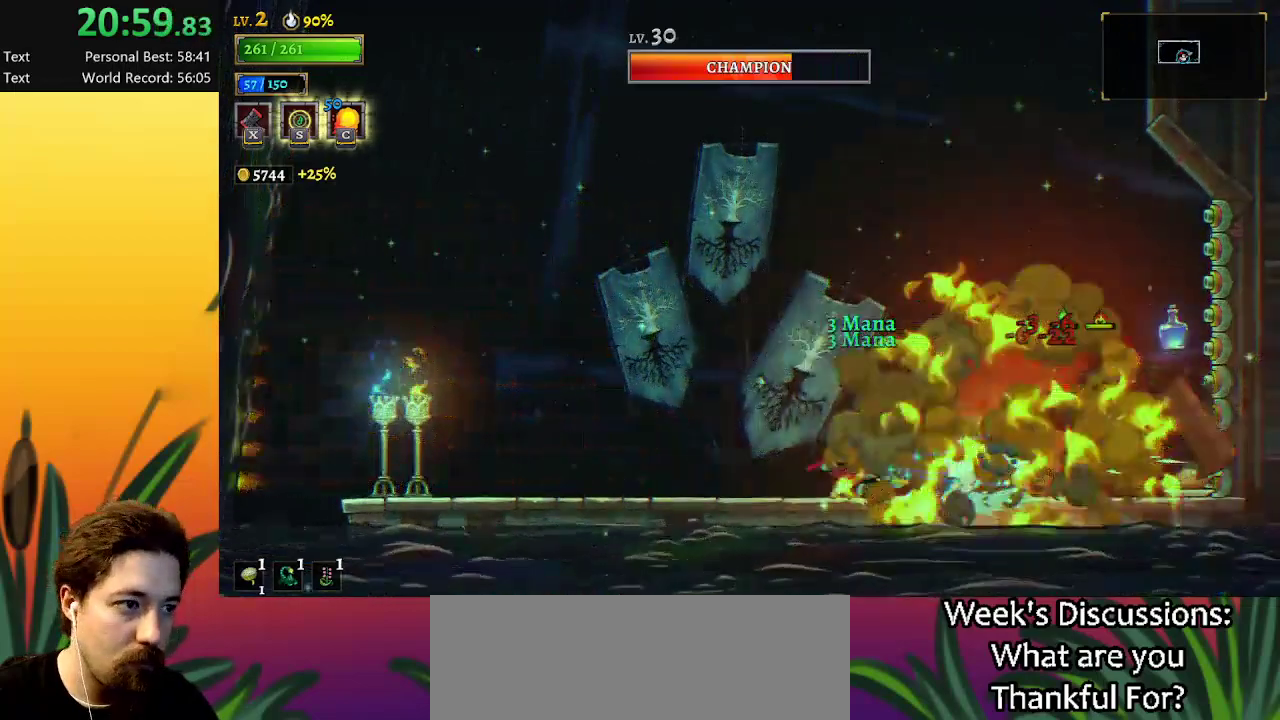
{"keys": ["left", "x"], "events": [[200, "a", "up"], [483, "x", "down"]]}
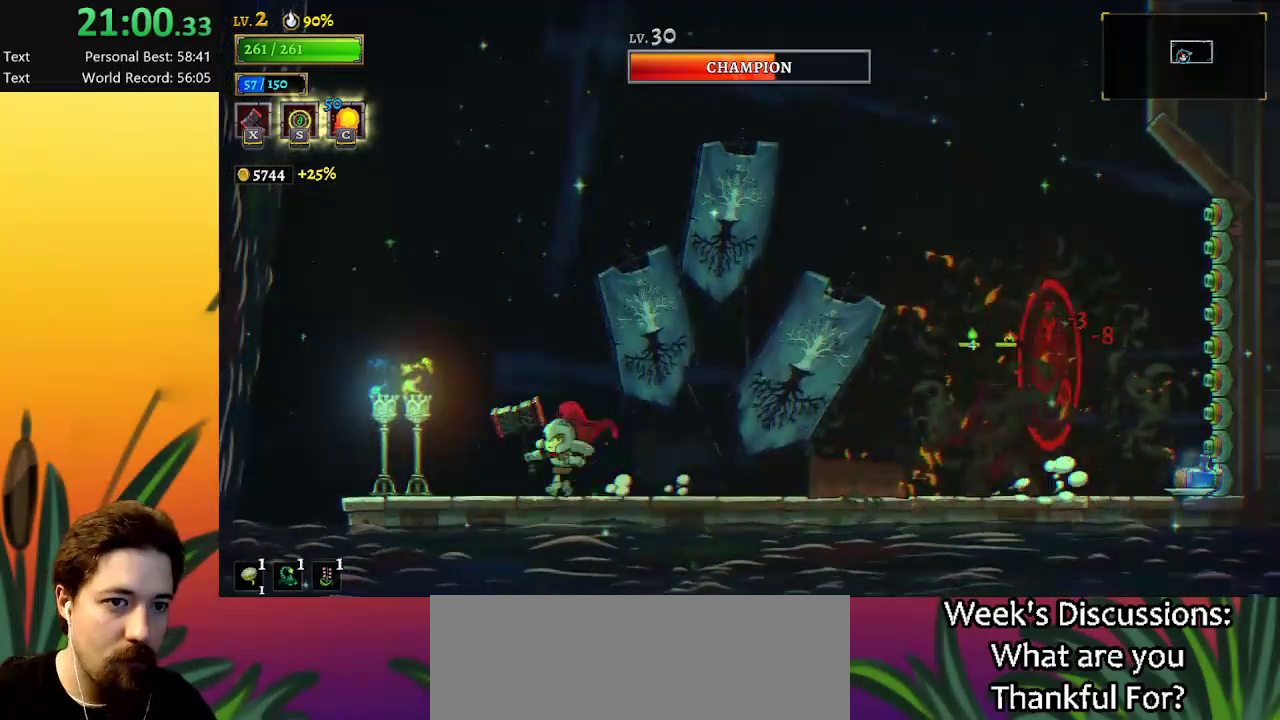
{"keys": ["left"], "events": [[83, "x", "up"]]}
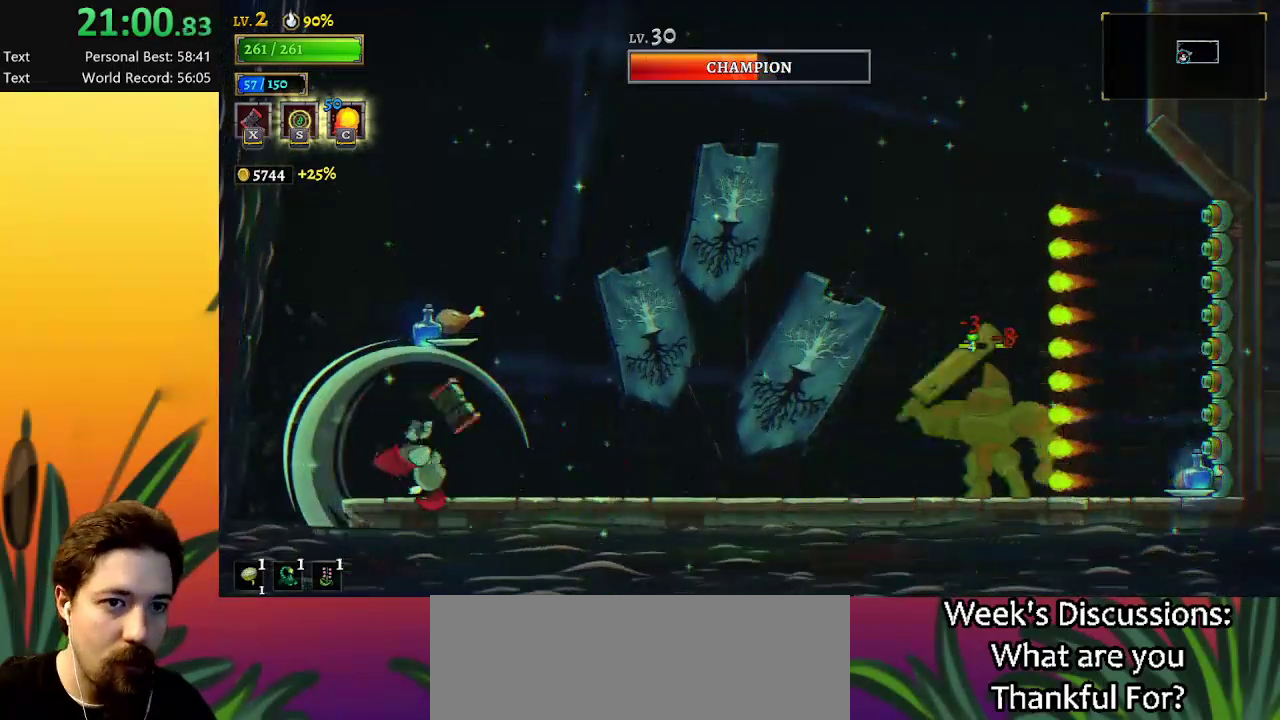
{"keys": [], "events": [[50, "left", "up"], [183, "right", "down"], [467, "right", "up"]]}
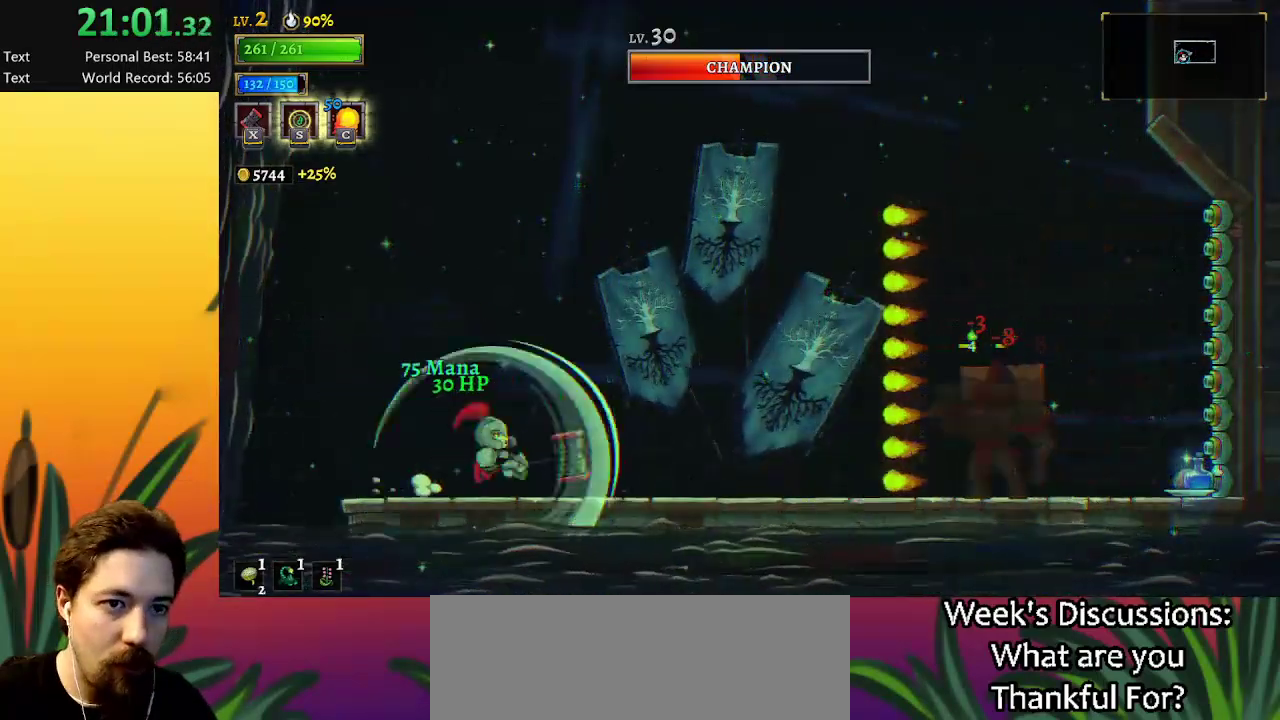
{"keys": ["right", "z"], "events": [[17, "z", "down"], [300, "right", "down"], [350, "z", "up"], [400, "z", "down"]]}
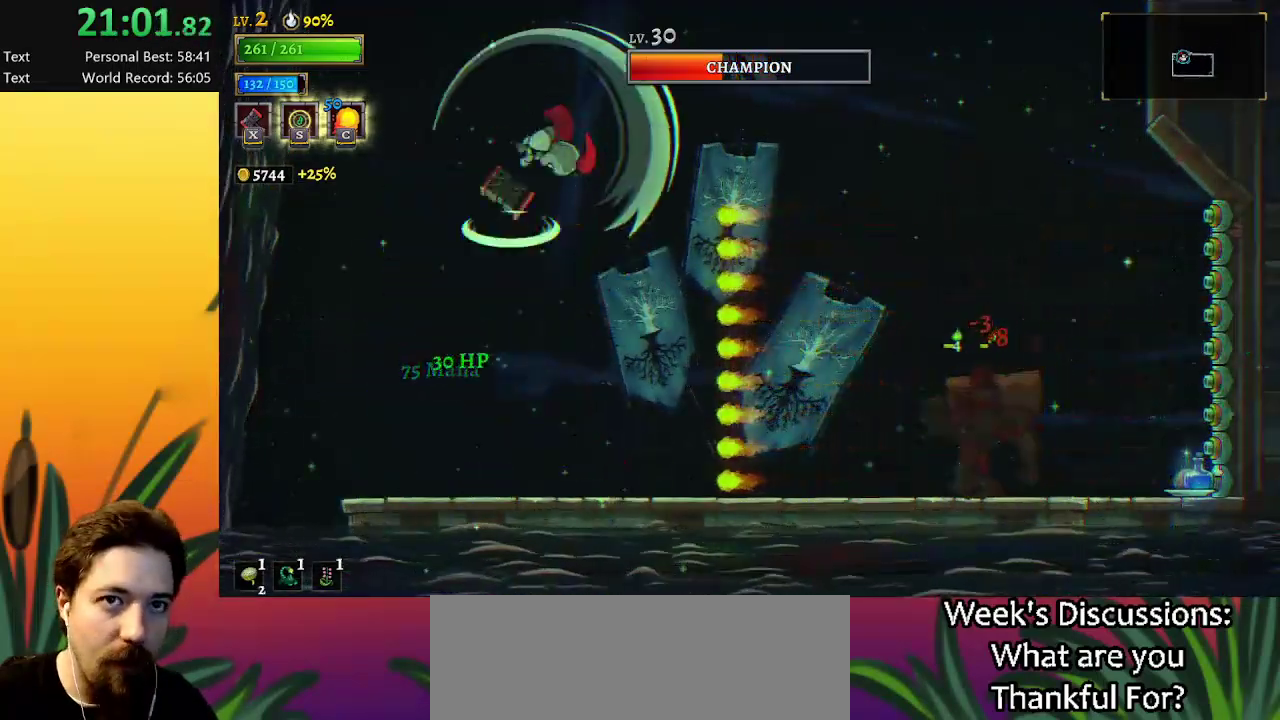
{"keys": ["right"], "events": [[217, "z", "up"]]}
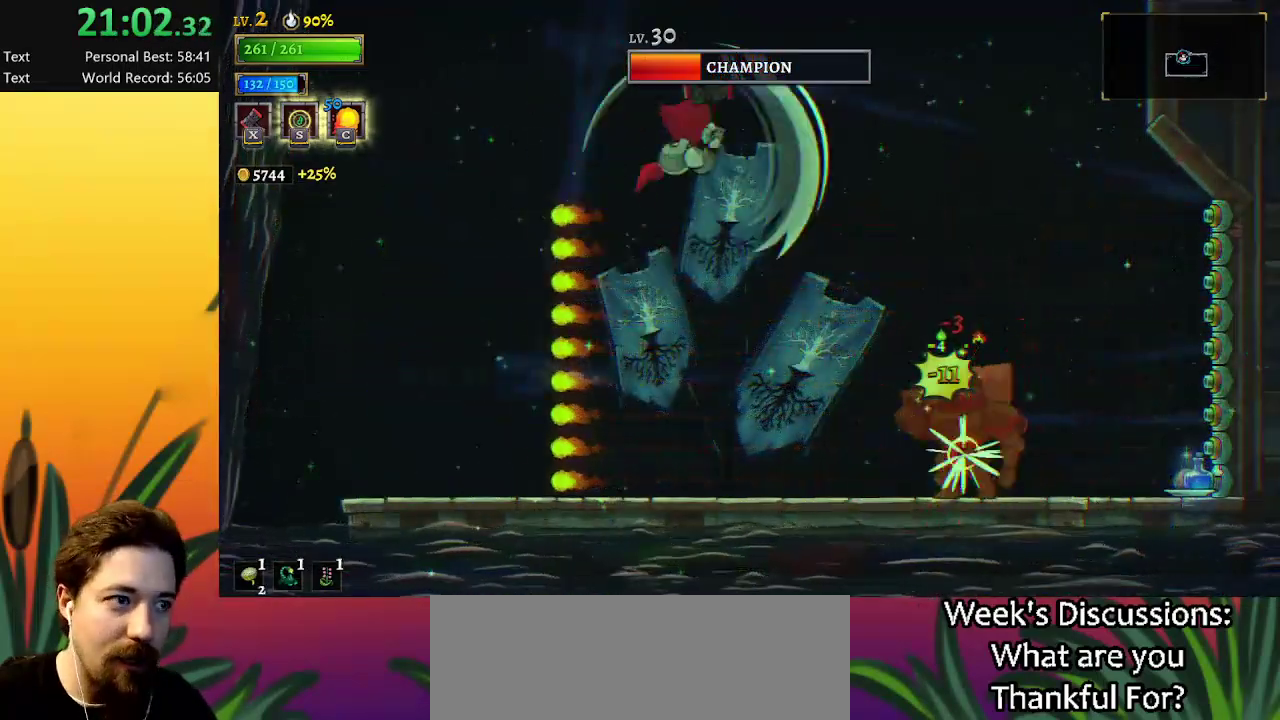
{"keys": [], "events": [[233, "right", "up"]]}
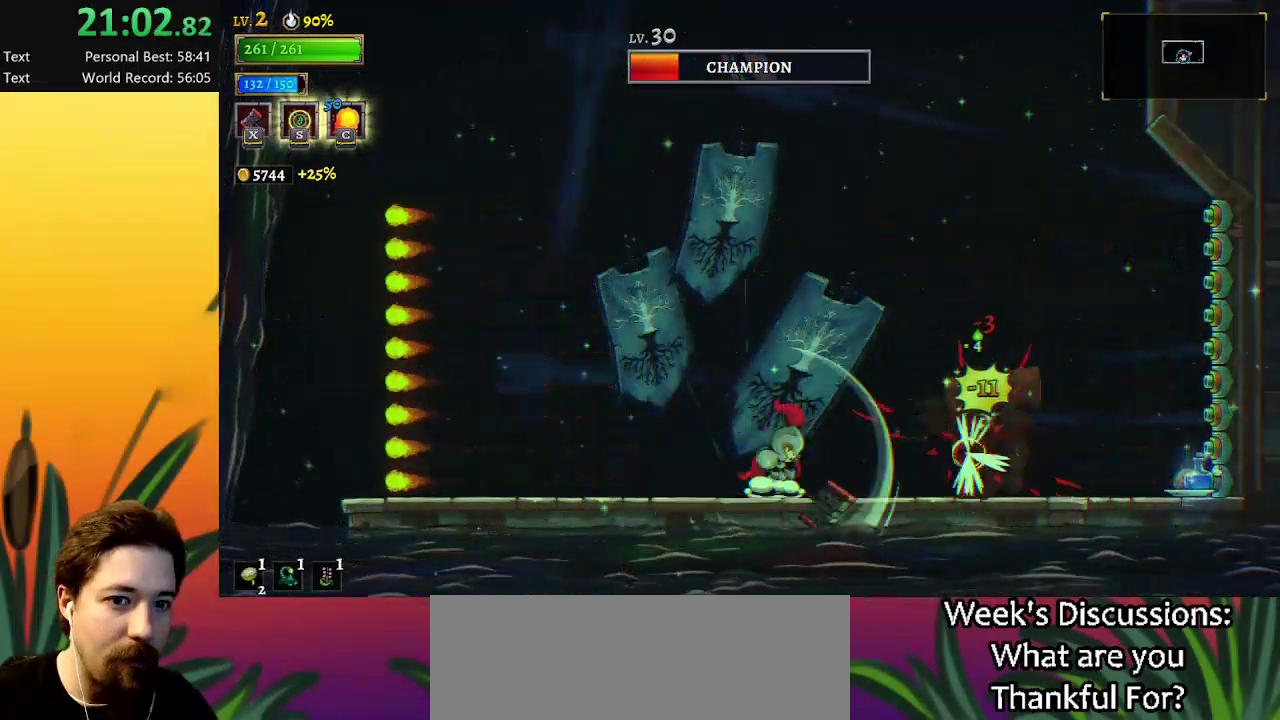
{"keys": ["right"], "events": [[167, "right", "down"]]}
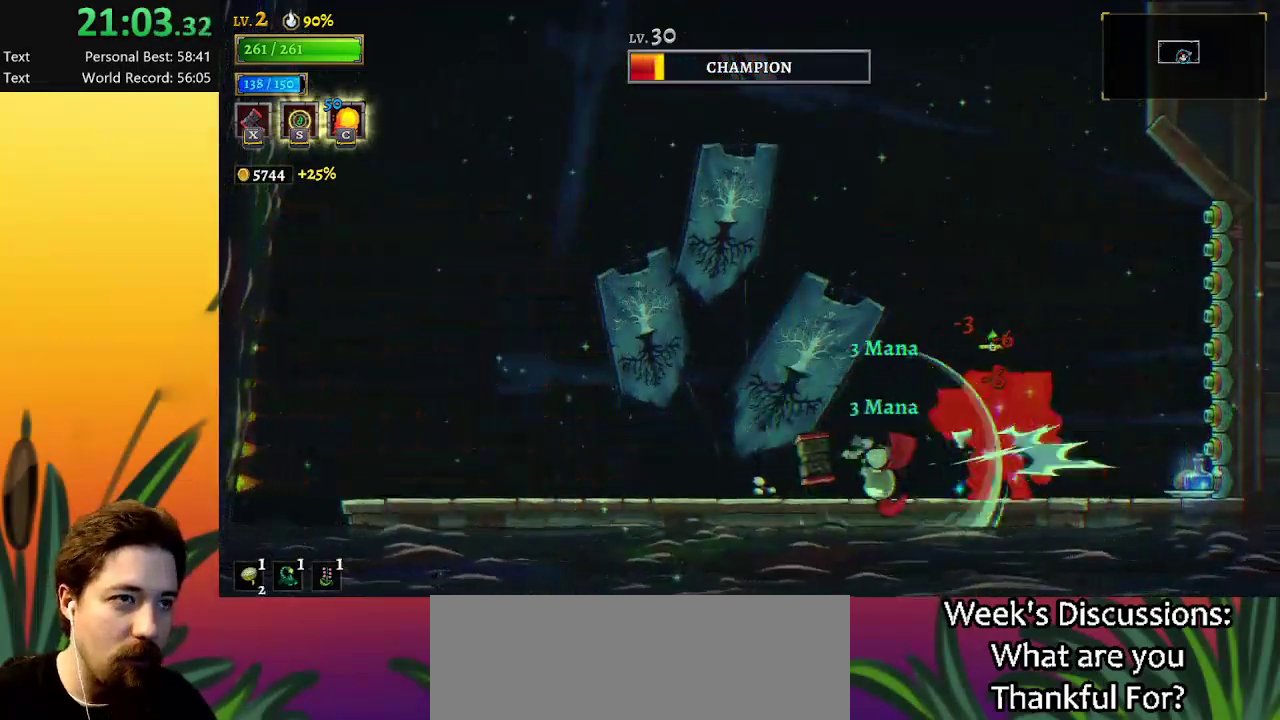
{"keys": ["left"], "events": [[83, "right", "up"], [400, "left", "down"]]}
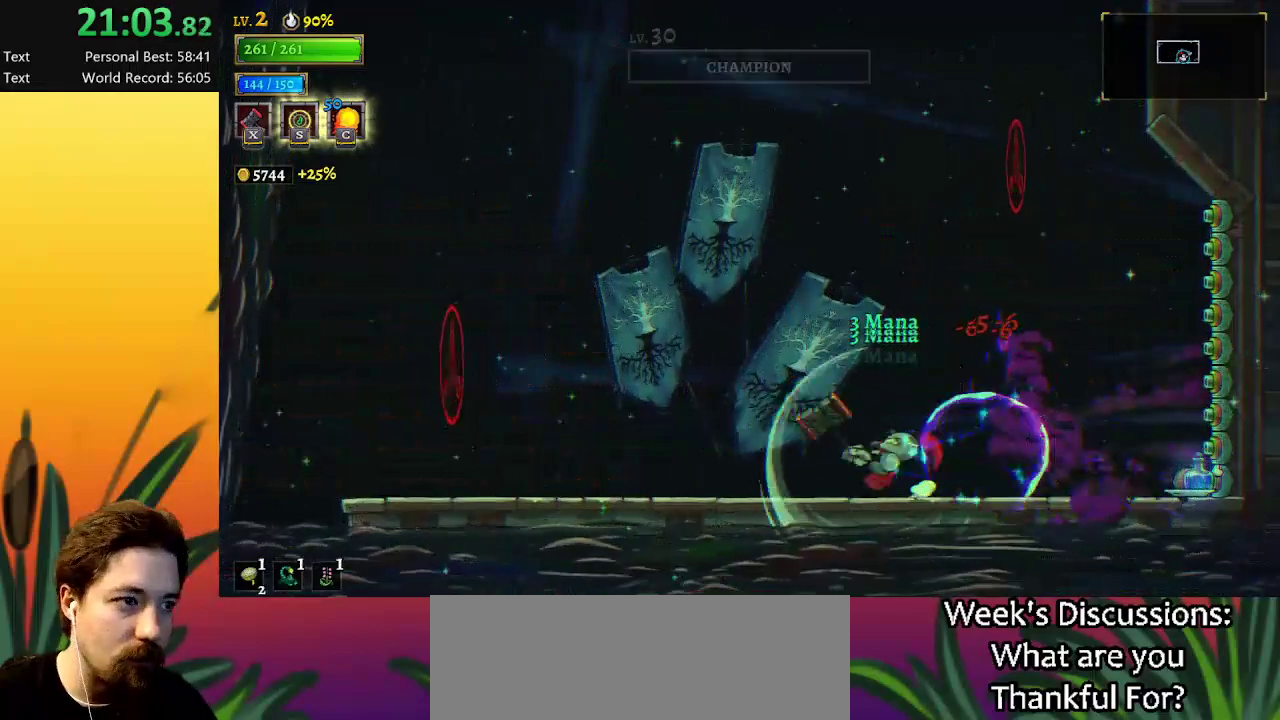
{"keys": ["z"], "events": [[183, "left", "up"], [333, "right", "down"], [417, "right", "up"], [467, "z", "down"]]}
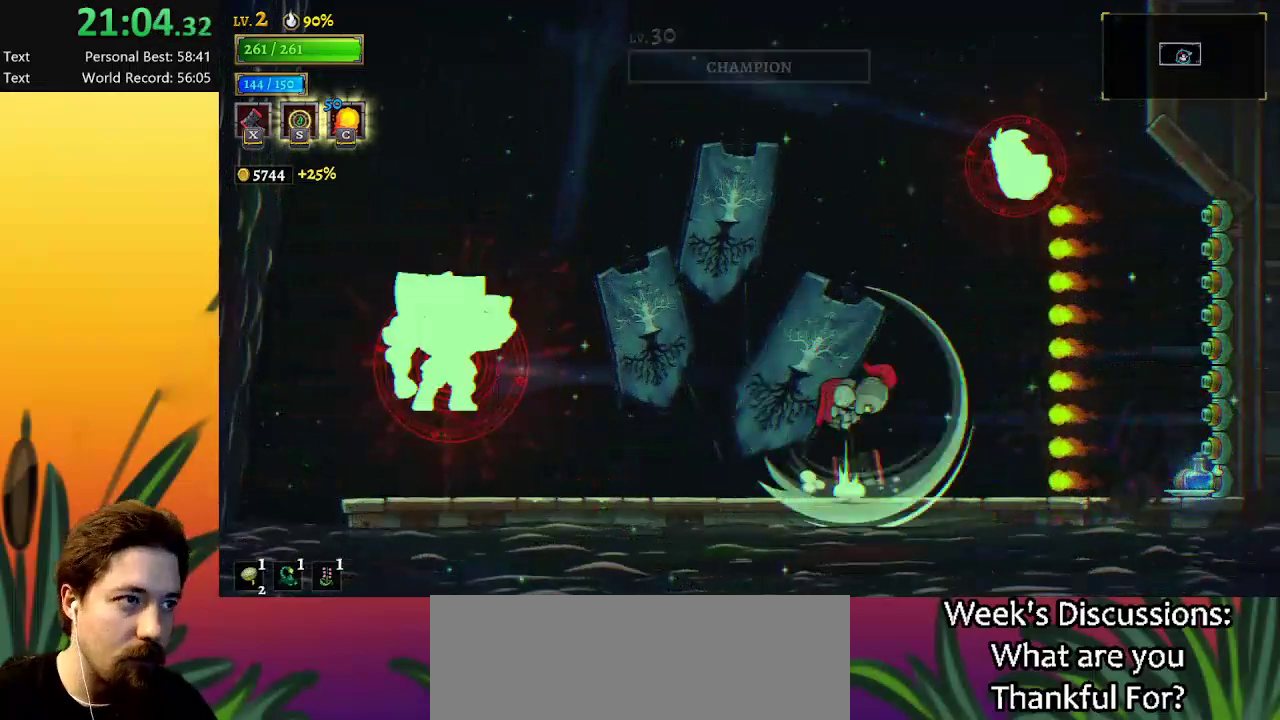
{"keys": ["right", "z"], "events": [[333, "z", "up"], [383, "z", "down"], [433, "right", "down"]]}
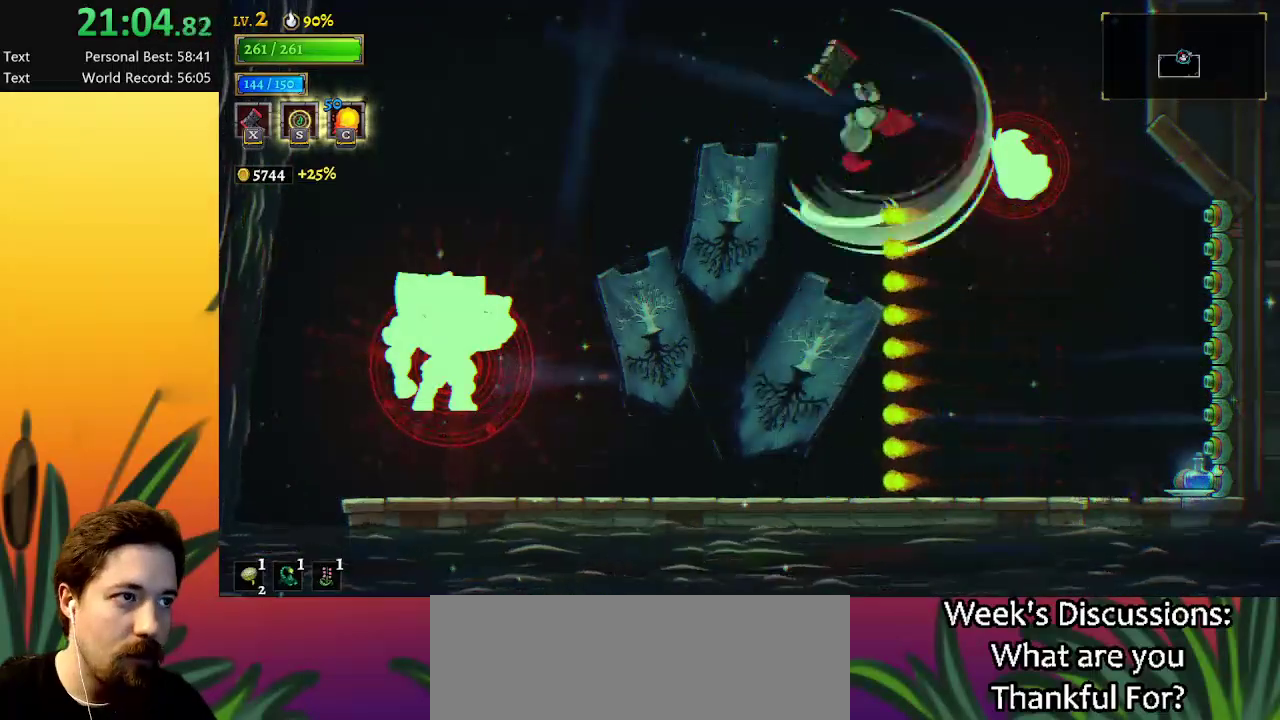
{"keys": [], "events": [[167, "right", "up"], [217, "z", "up"], [267, "right", "down"], [350, "right", "up"]]}
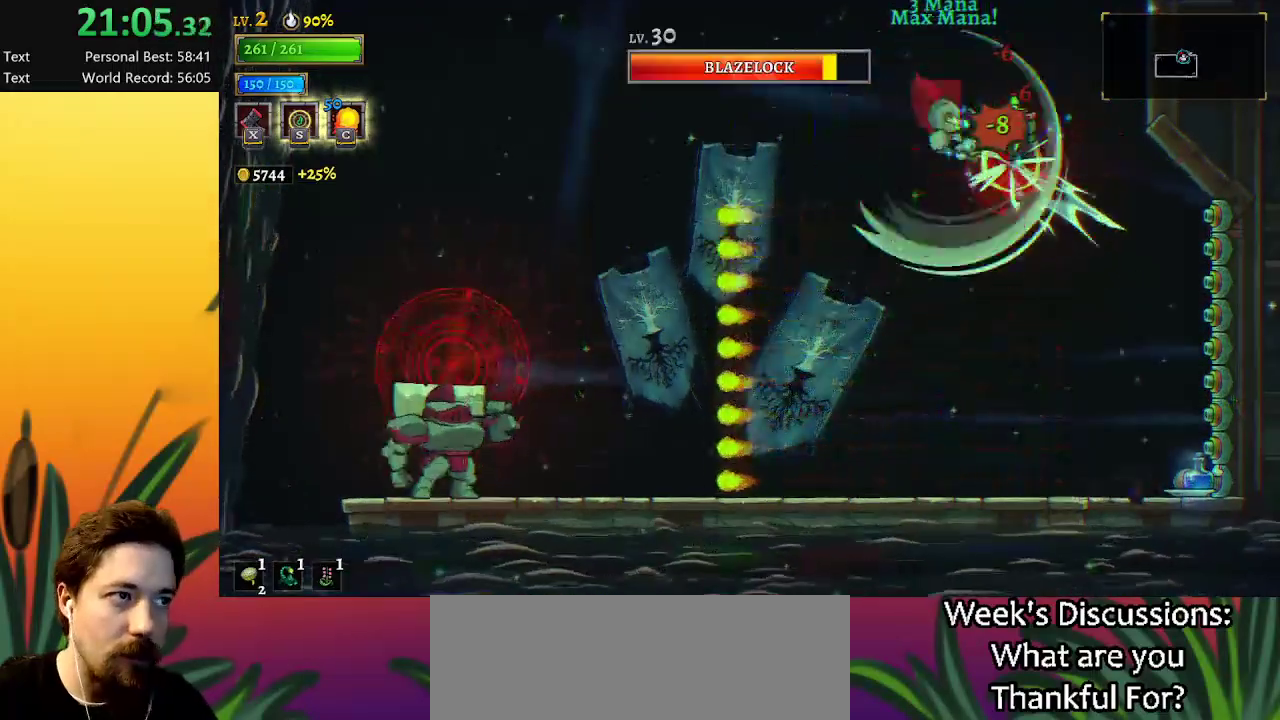
{"keys": ["right"], "events": [[83, "c", "down"], [133, "c", "up"], [417, "right", "down"]]}
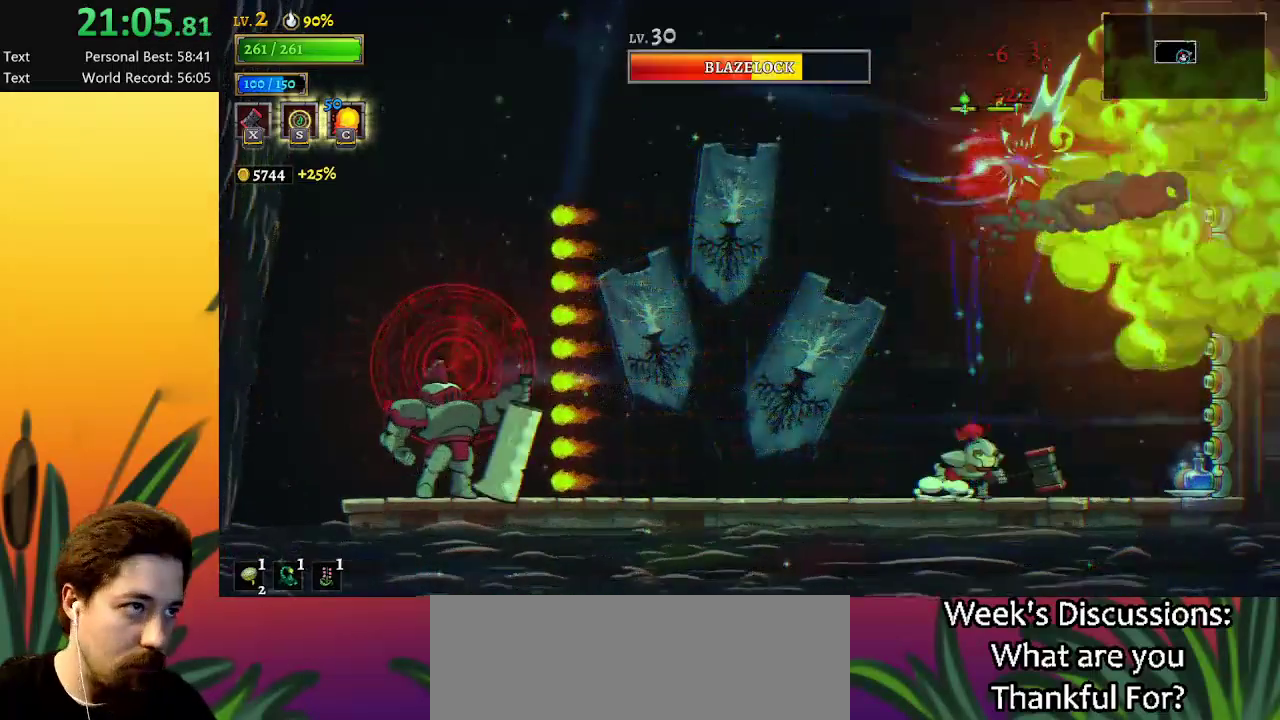
{"keys": [], "events": [[217, "right", "up"], [300, "left", "down"], [500, "left", "up"]]}
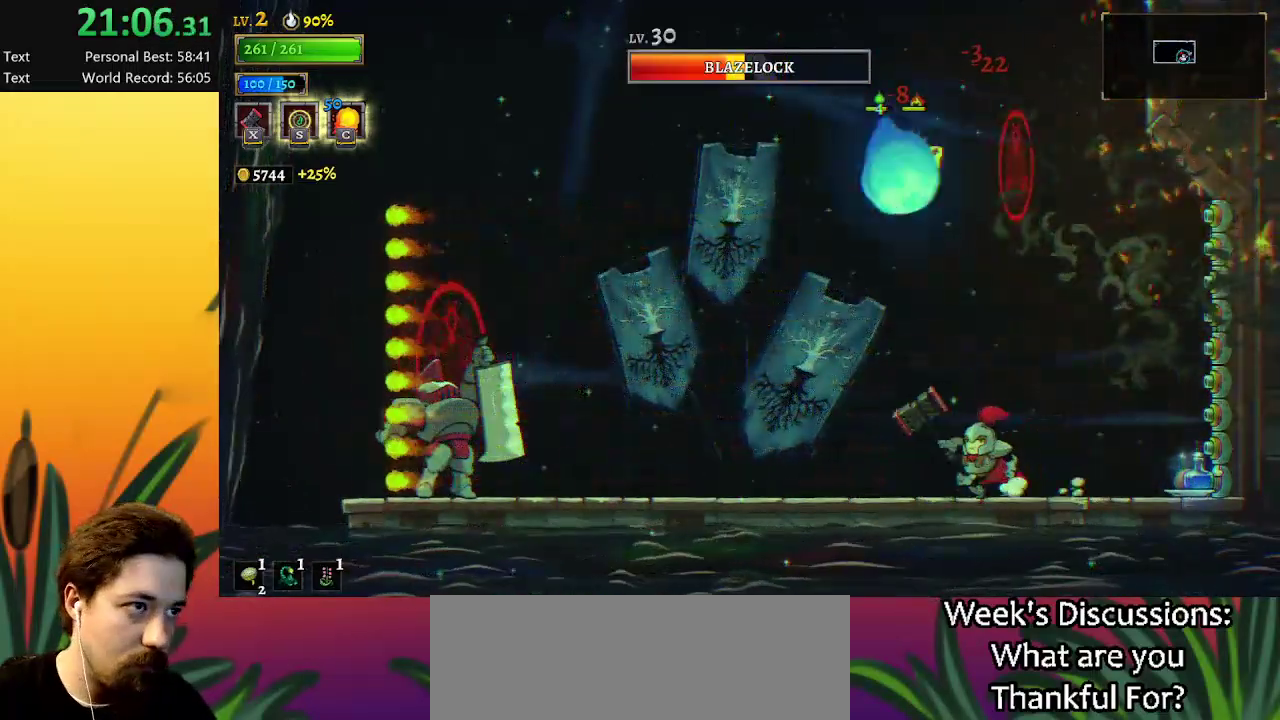
{"keys": ["left"], "events": [[217, "left", "down"]]}
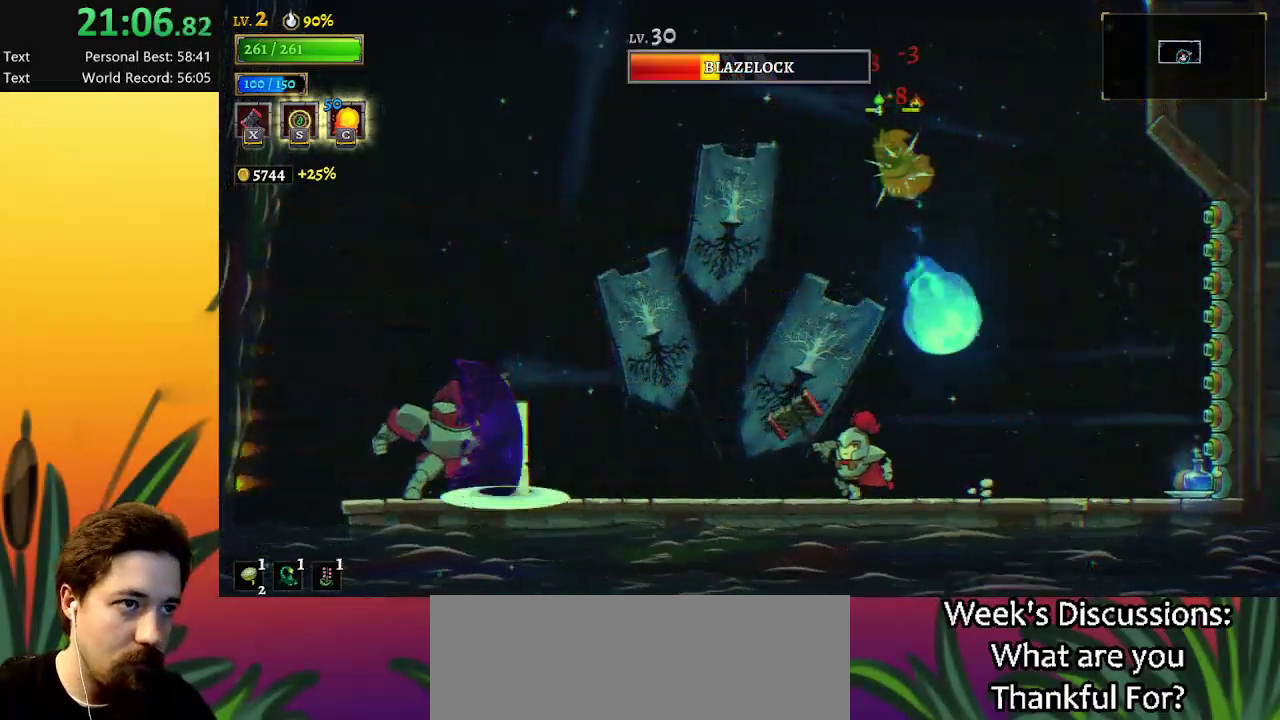
{"keys": ["left"], "events": [[200, "left", "up"], [200, "z", "down"], [250, "left", "down"], [450, "z", "up"]]}
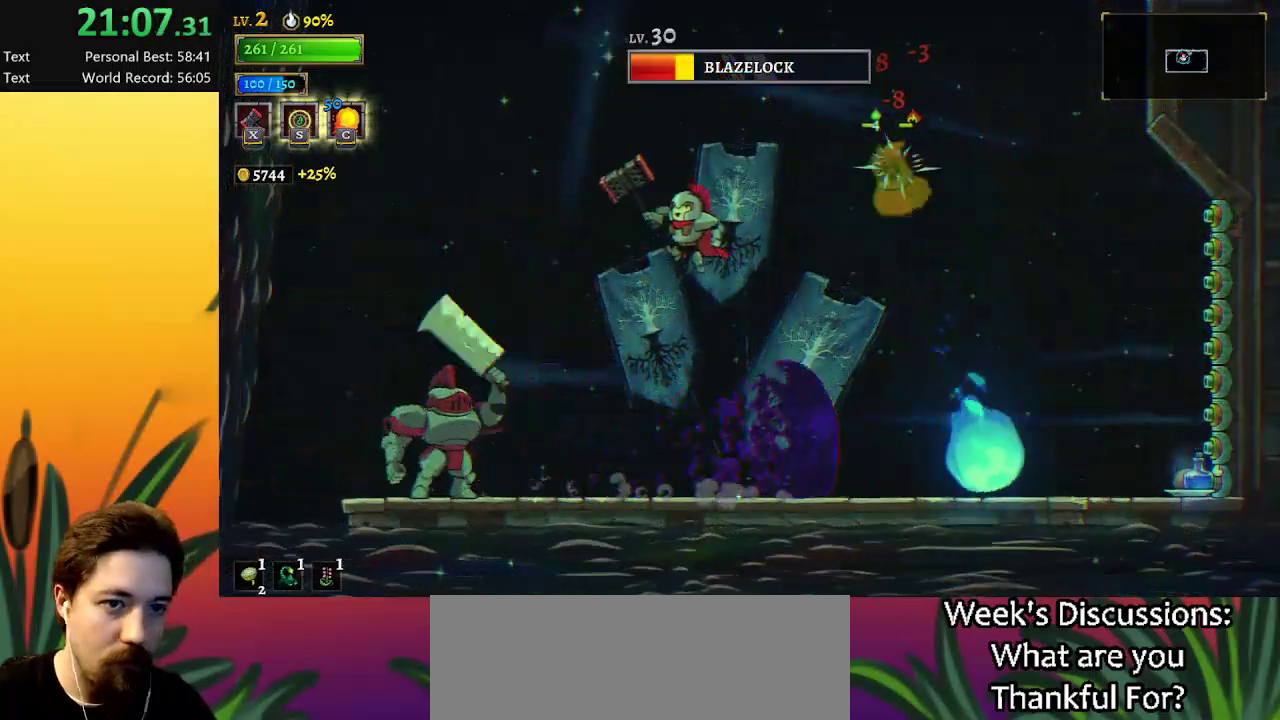
{"keys": [], "events": [[50, "x", "down"], [150, "x", "up"], [383, "left", "up"]]}
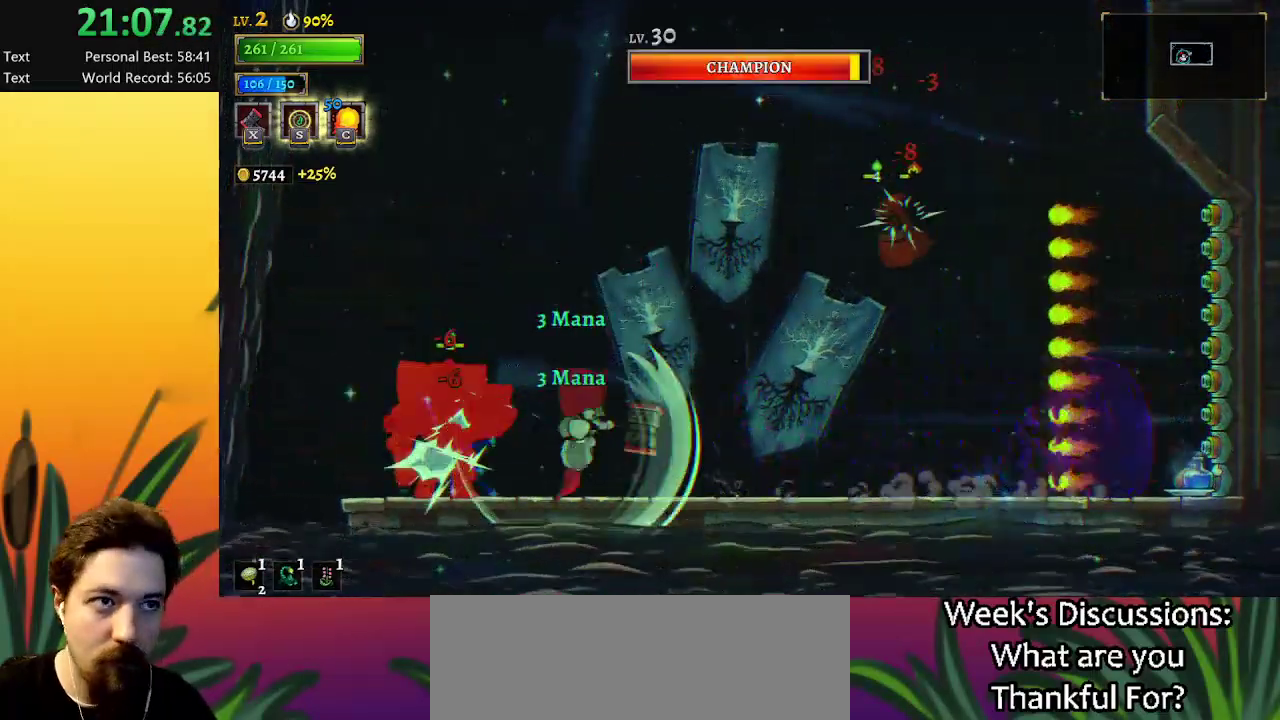
{"keys": [], "events": []}
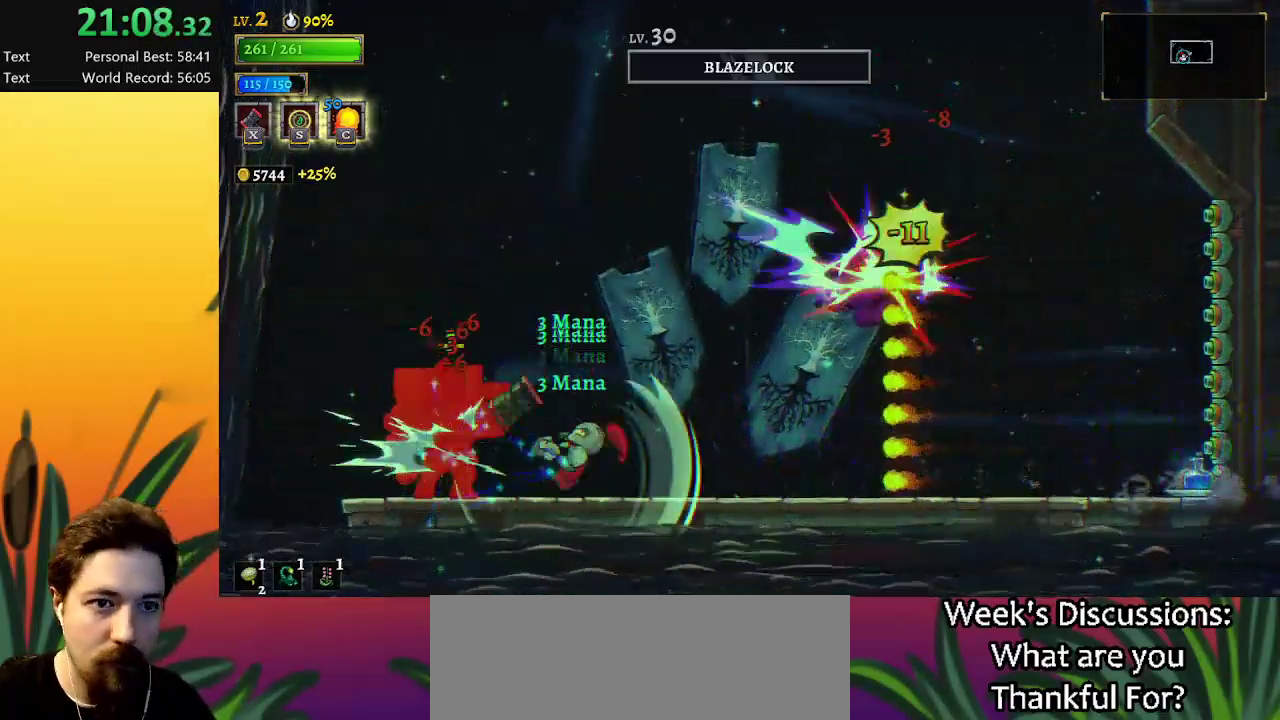
{"keys": [], "events": [[167, "z", "down"], [267, "left", "down"], [400, "left", "up"], [500, "z", "up"]]}
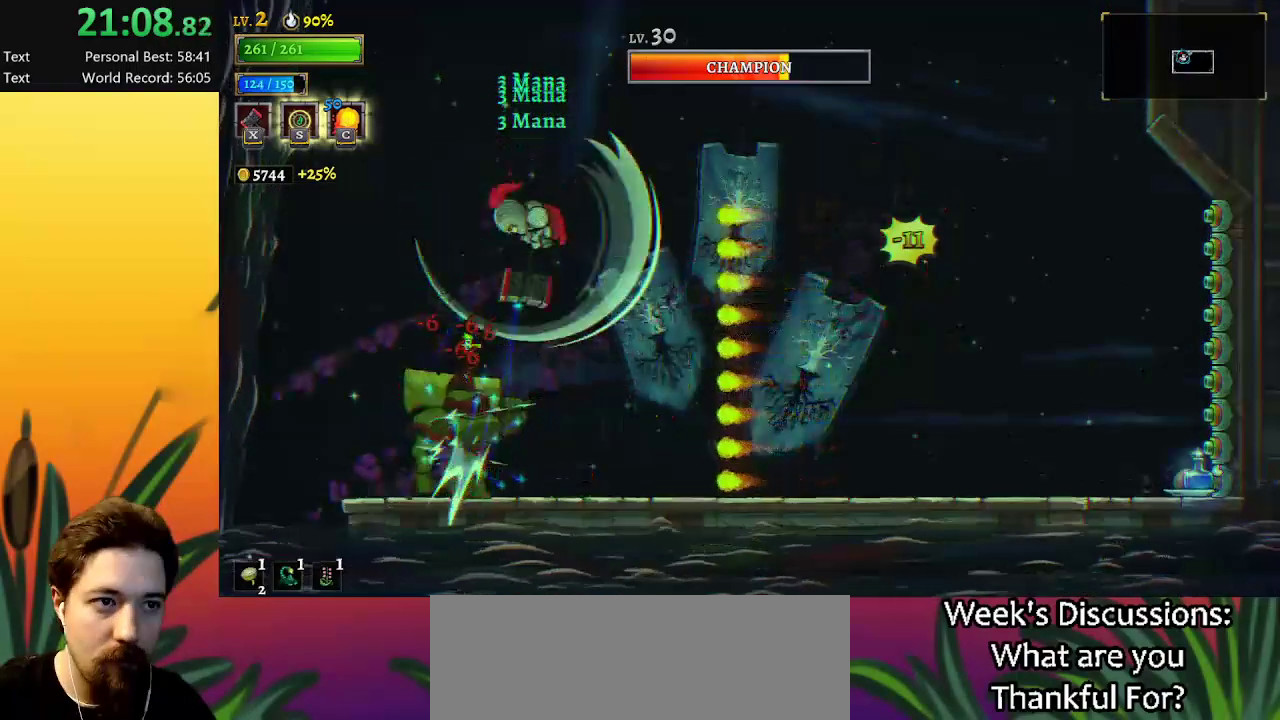
{"keys": ["right"], "events": [[50, "z", "down"], [233, "right", "down"], [383, "z", "up"]]}
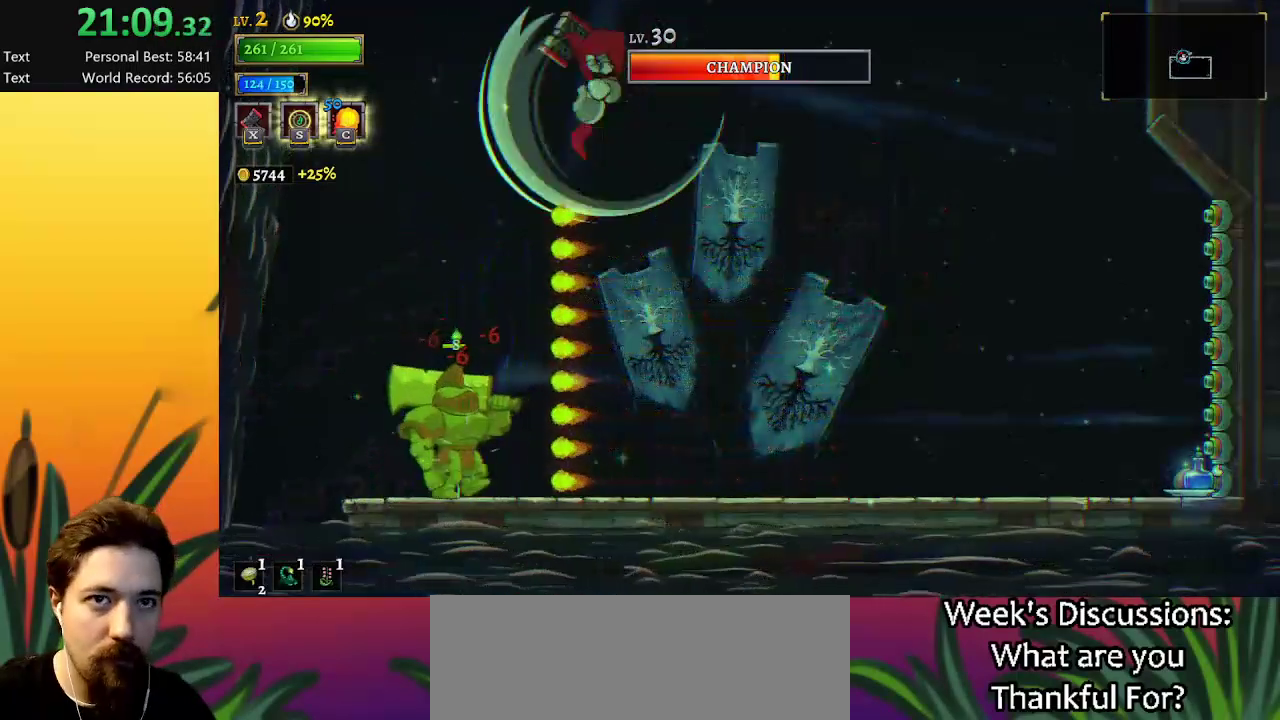
{"keys": ["left"], "events": [[117, "left", "down"], [117, "right", "up"], [300, "left", "up"], [433, "left", "down"]]}
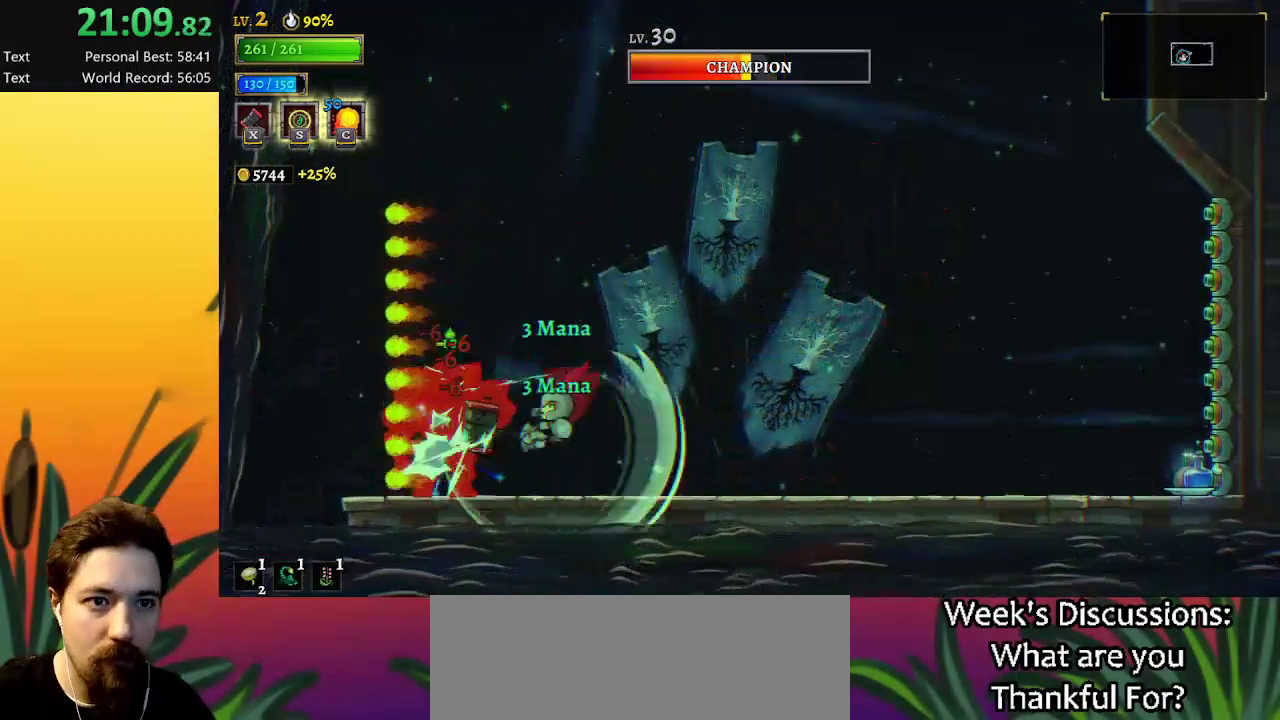
{"keys": [], "events": [[33, "left", "up"], [367, "right", "down"], [500, "right", "up"]]}